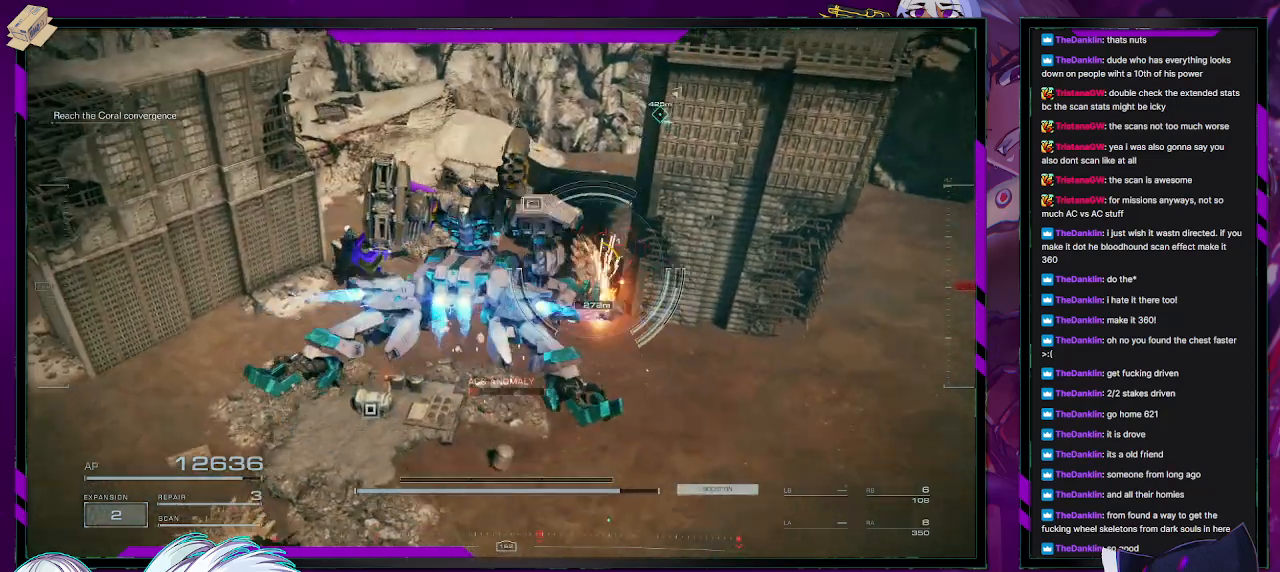
Gameplay with a controller (Xbox layout); each line is a JSON object with the inputs held at the frame after it. "events" lists button and stick changes between this image and that frame as [ms after this image, input, new state], when the widget could be followed in between.
{"buttons": ["R2"], "left_stick": "left", "right_stick": "center", "events": [[133, "right_stick", "down-right"], [350, "left_stick", "left"], [417, "right_stick", "center"]]}
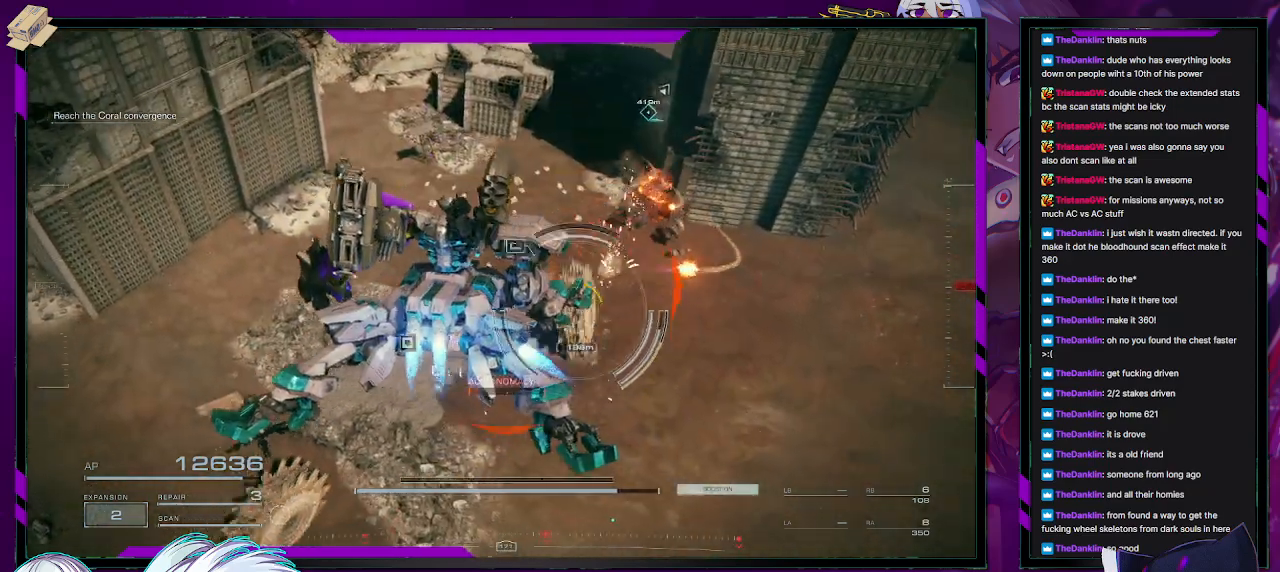
{"buttons": [], "left_stick": "left", "right_stick": "right", "events": [[133, "right_stick", "down-right"], [333, "right_stick", "right"], [467, "R2", "up"]]}
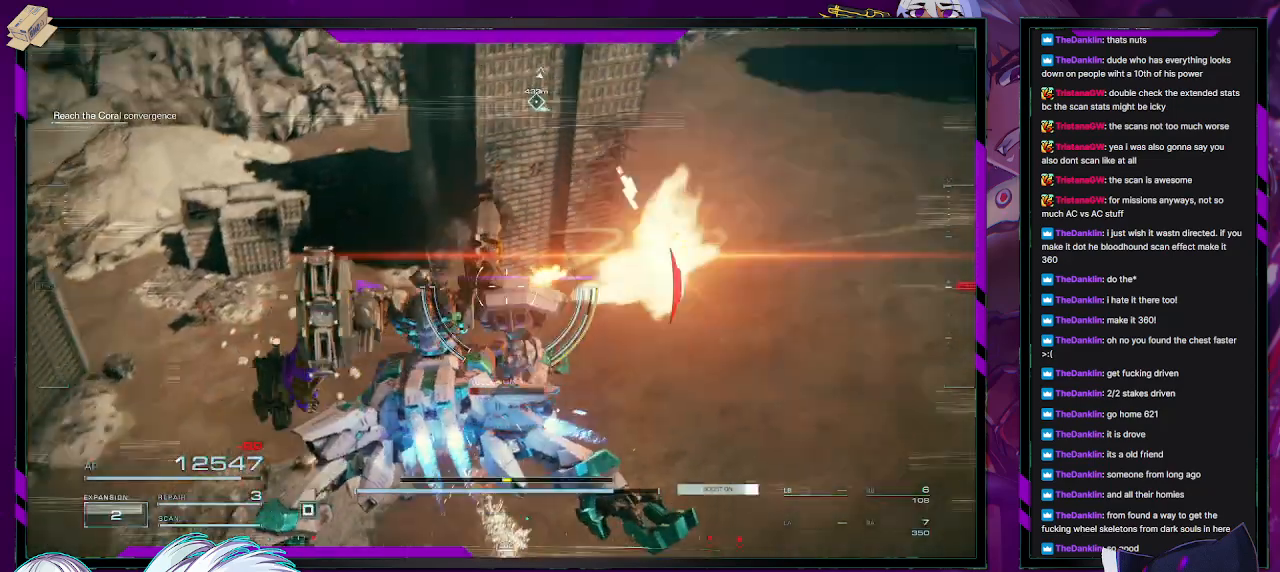
{"buttons": [], "left_stick": "left", "right_stick": "down", "events": [[100, "right_stick", "down-right"], [283, "right_stick", "center"], [450, "right_stick", "down"]]}
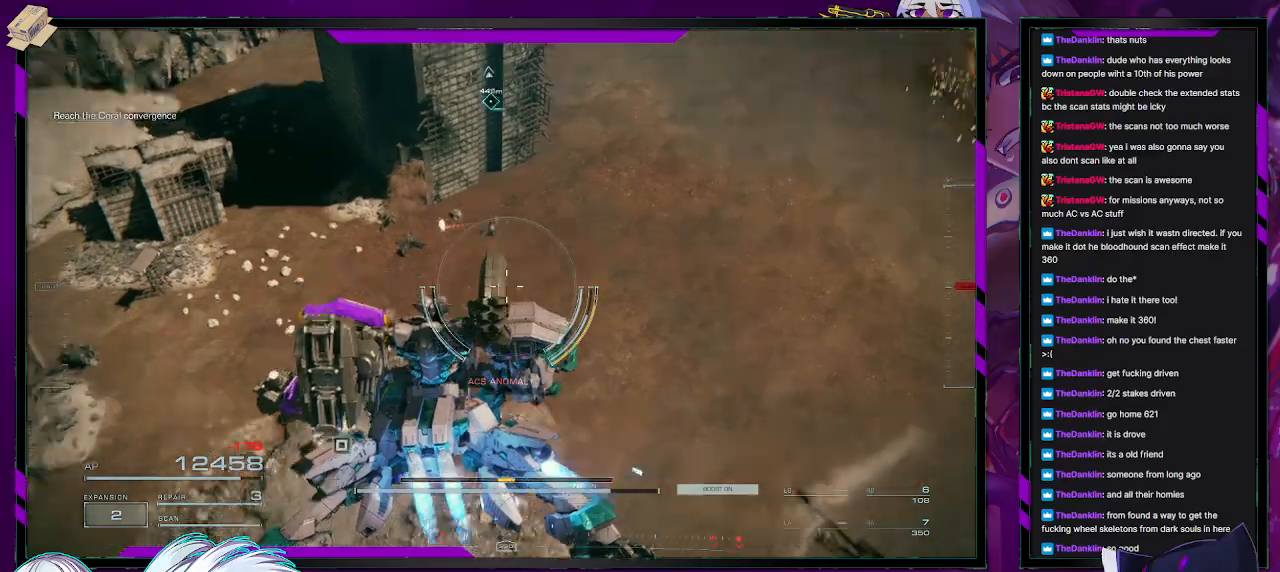
{"buttons": ["R2"], "left_stick": "left", "right_stick": "right", "events": [[67, "right_stick", "down-right"], [433, "R2", "down"], [450, "right_stick", "right"]]}
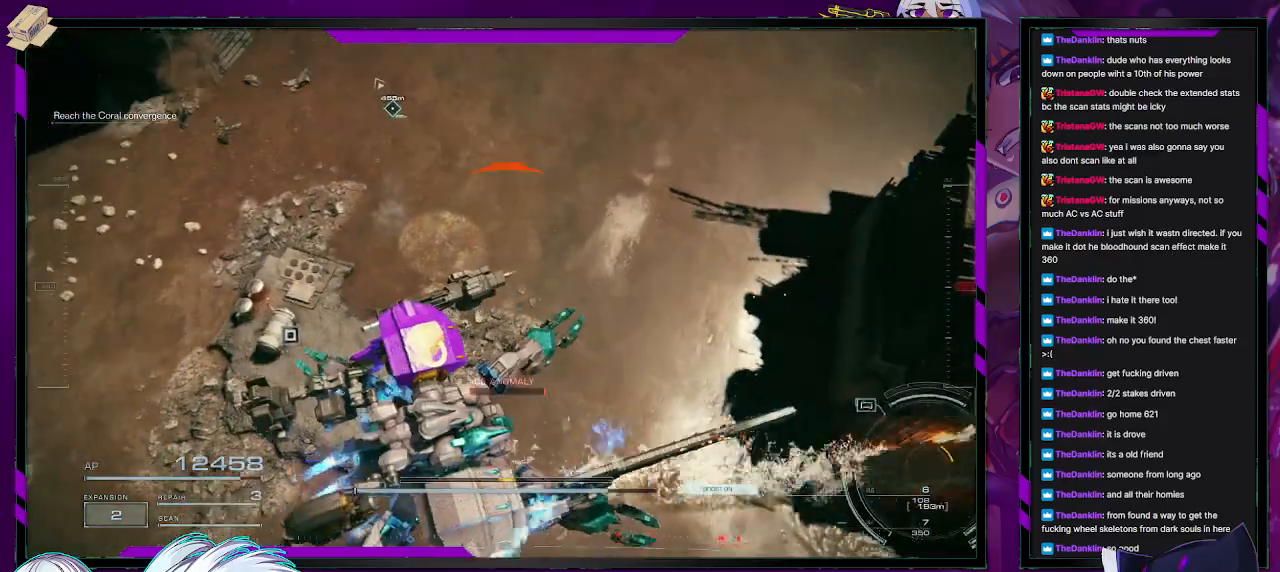
{"buttons": ["R2"], "left_stick": "down-left", "right_stick": "center", "events": [[300, "left_stick", "down-left"], [500, "right_stick", "center"]]}
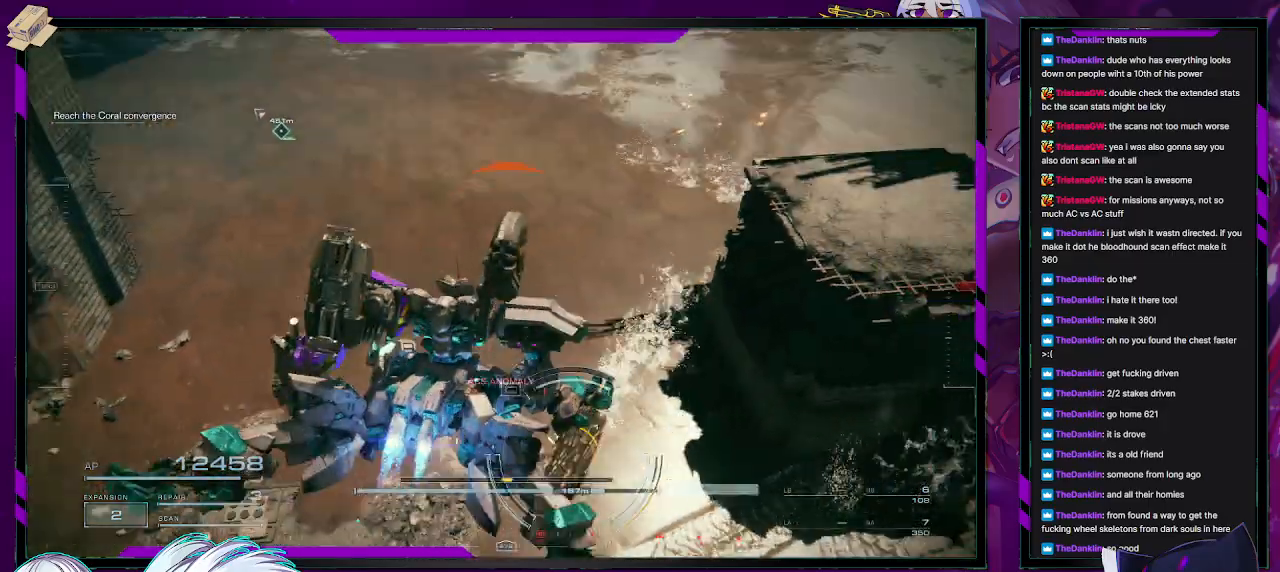
{"buttons": ["R2"], "left_stick": "down-left", "right_stick": "center", "events": [[133, "right_stick", "right"], [317, "right_stick", "down-right"], [467, "right_stick", "center"]]}
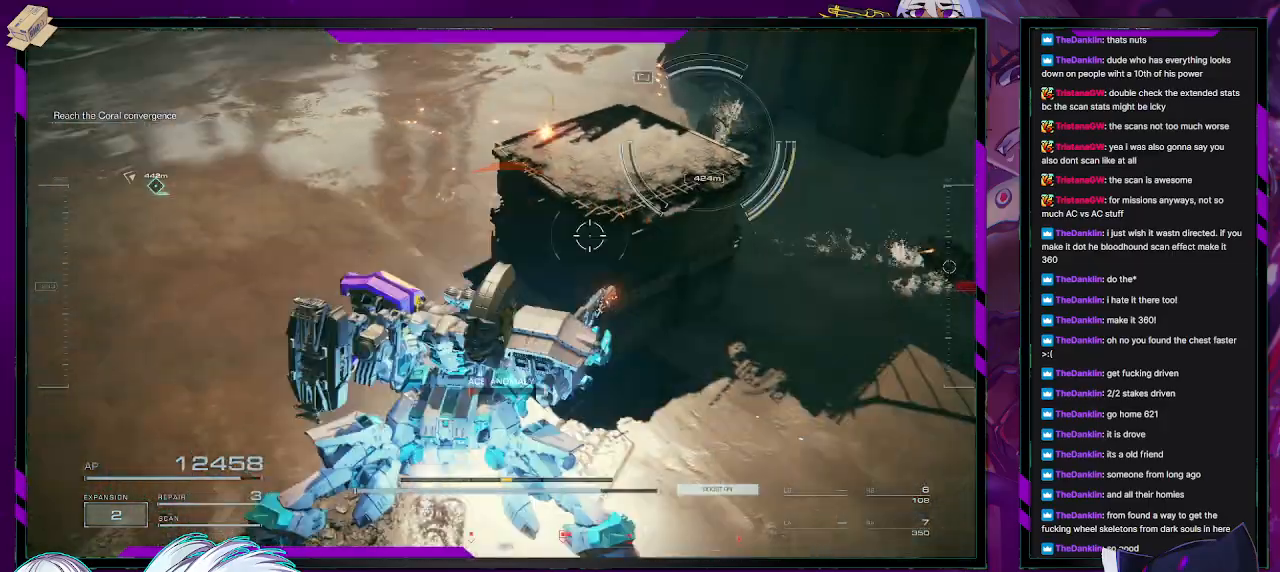
{"buttons": ["R2"], "left_stick": "left", "right_stick": "right", "events": [[183, "left_stick", "left"], [333, "right_stick", "right"]]}
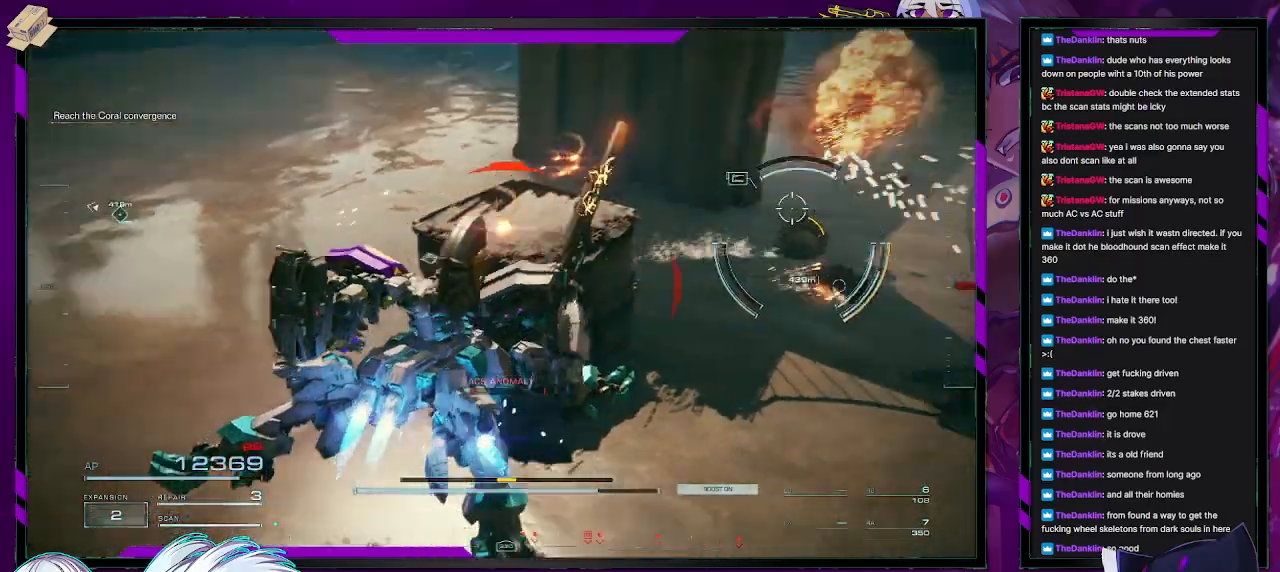
{"buttons": [], "left_stick": "up", "right_stick": "down-right", "events": [[100, "left_stick", "up-left"], [200, "right_stick", "center"], [233, "left_stick", "up"], [267, "right_stick", "right"], [417, "right_stick", "down-right"], [433, "R2", "up"]]}
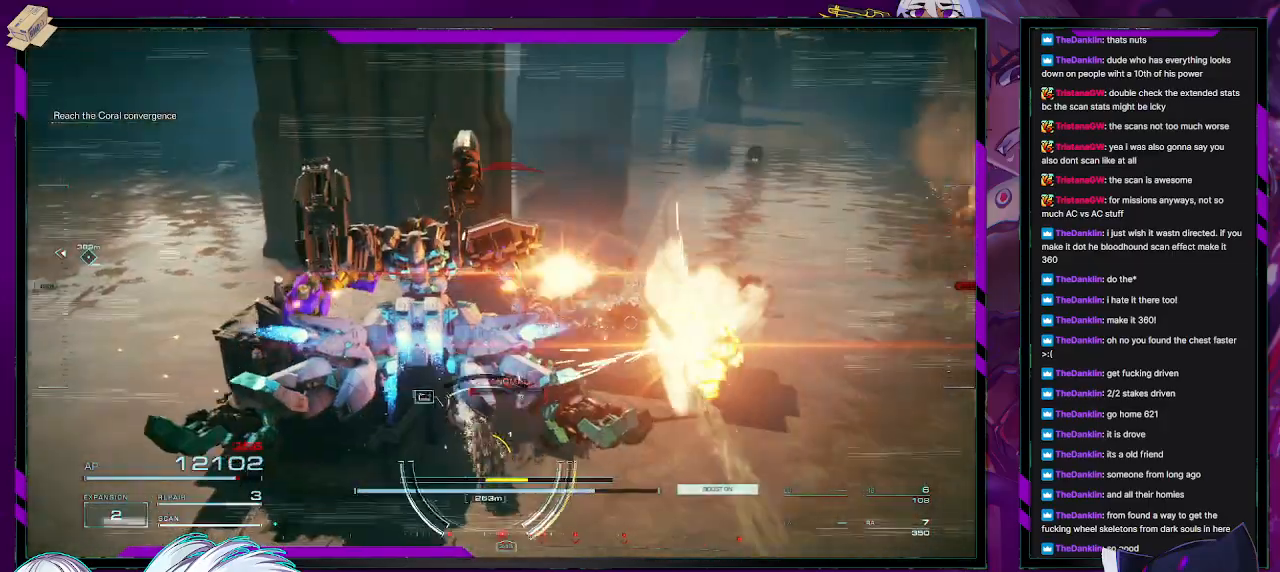
{"buttons": [], "left_stick": "up-left", "right_stick": "down-right", "events": [[17, "right_stick", "center"], [300, "right_stick", "right"], [367, "right_stick", "down-right"], [450, "left_stick", "up-left"]]}
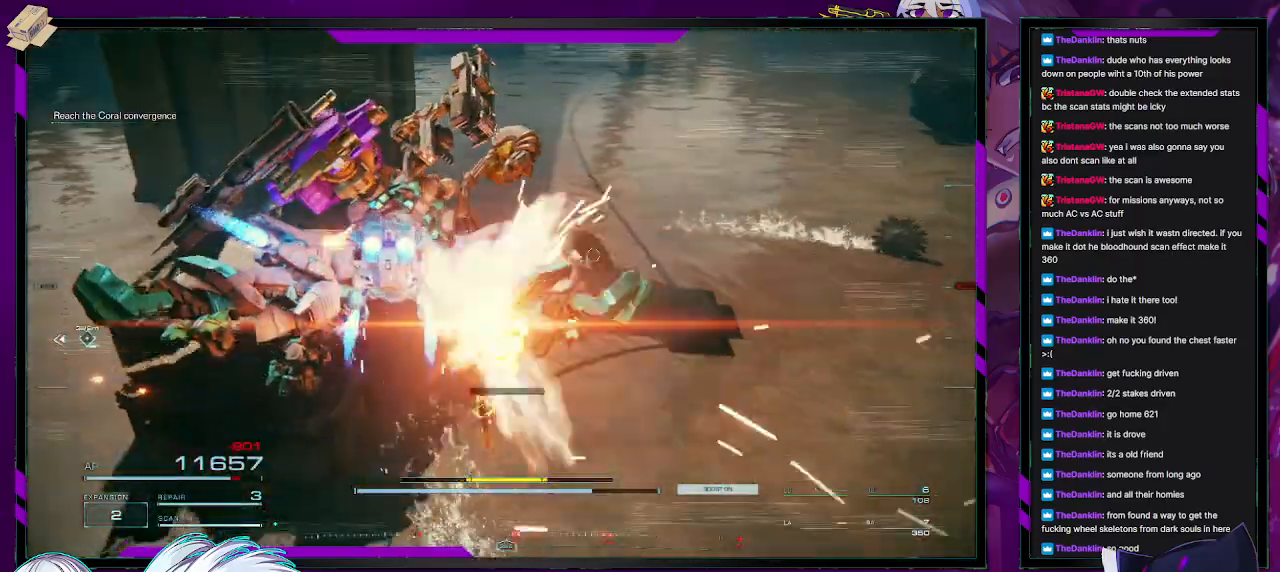
{"buttons": [], "left_stick": "up-left", "right_stick": "center", "events": [[33, "right_stick", "center"]]}
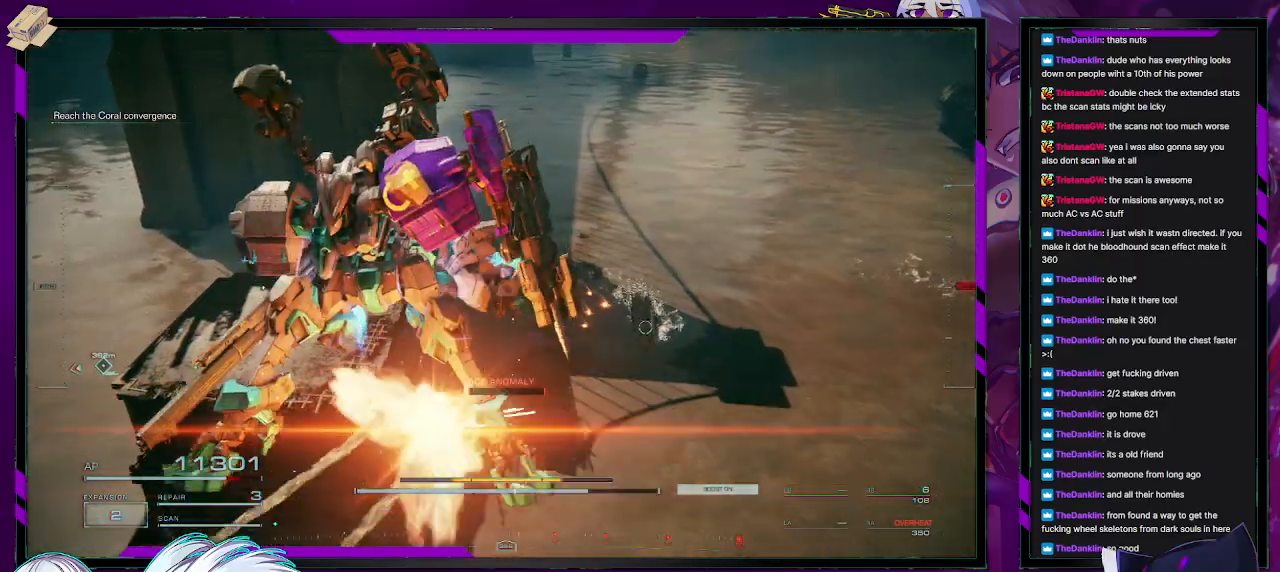
{"buttons": [], "left_stick": "up-left", "right_stick": "center", "events": [[233, "X", "down"], [317, "X", "up"]]}
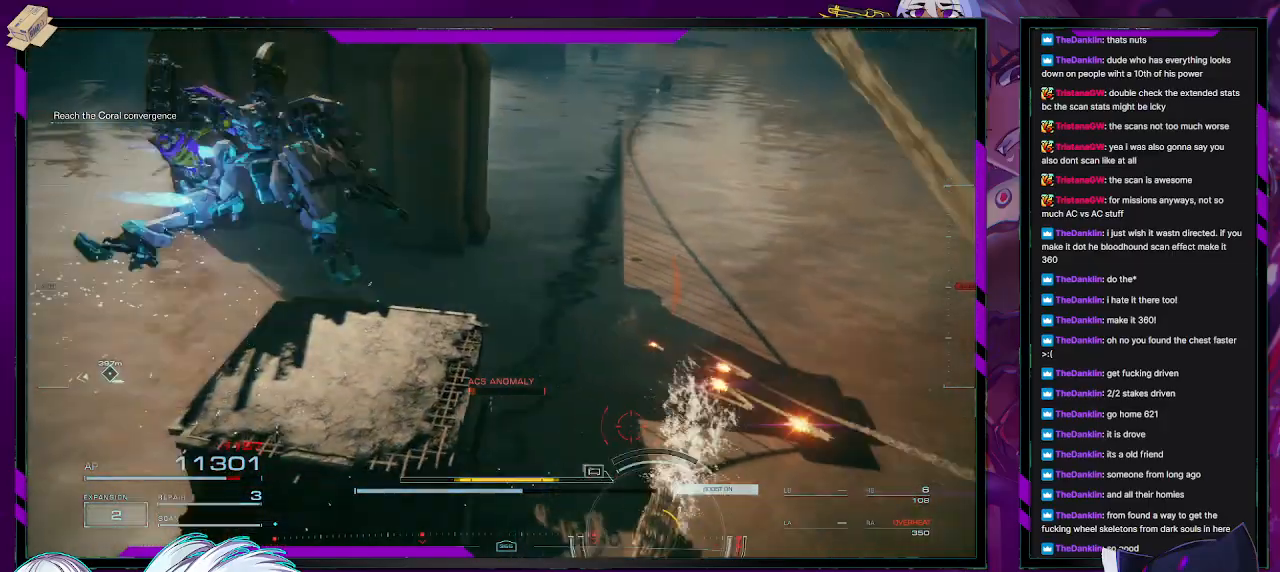
{"buttons": [], "left_stick": "up", "right_stick": "center", "events": [[217, "A", "down"], [283, "left_stick", "up"], [317, "A", "up"]]}
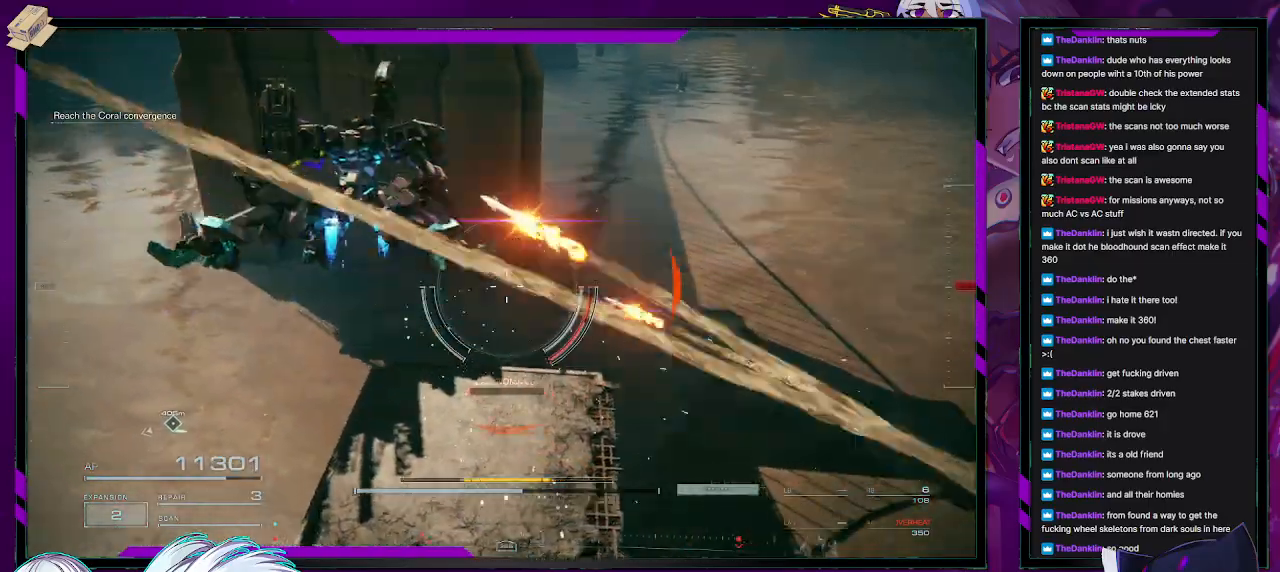
{"buttons": ["R2"], "left_stick": "up-left", "right_stick": "right", "events": [[67, "right_stick", "right"], [350, "left_stick", "up-left"], [500, "R2", "down"]]}
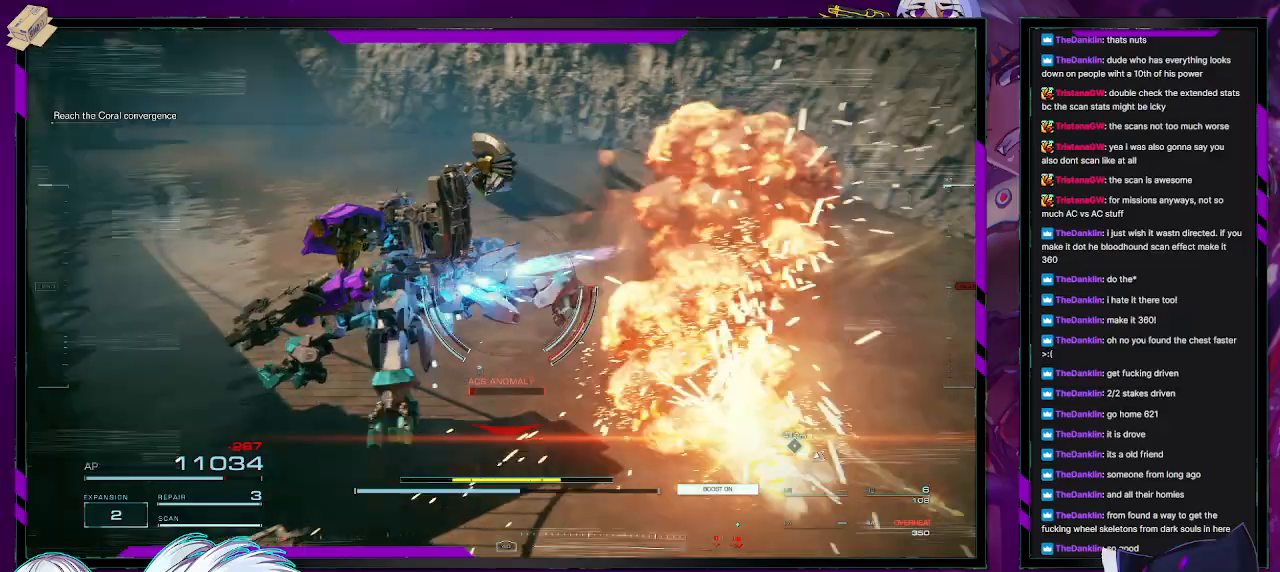
{"buttons": ["R2"], "left_stick": "left", "right_stick": "center", "events": [[83, "right_stick", "center"], [500, "left_stick", "left"]]}
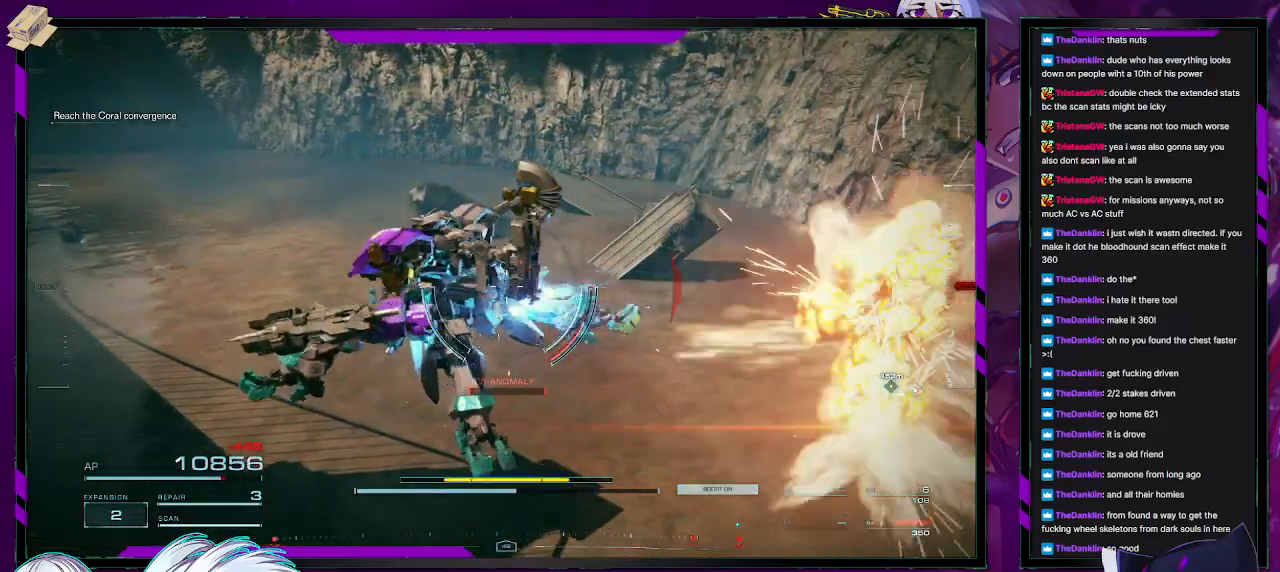
{"buttons": ["R2"], "left_stick": "center", "right_stick": "center", "events": [[167, "left_stick", "center"], [183, "A", "down"], [233, "A", "up"]]}
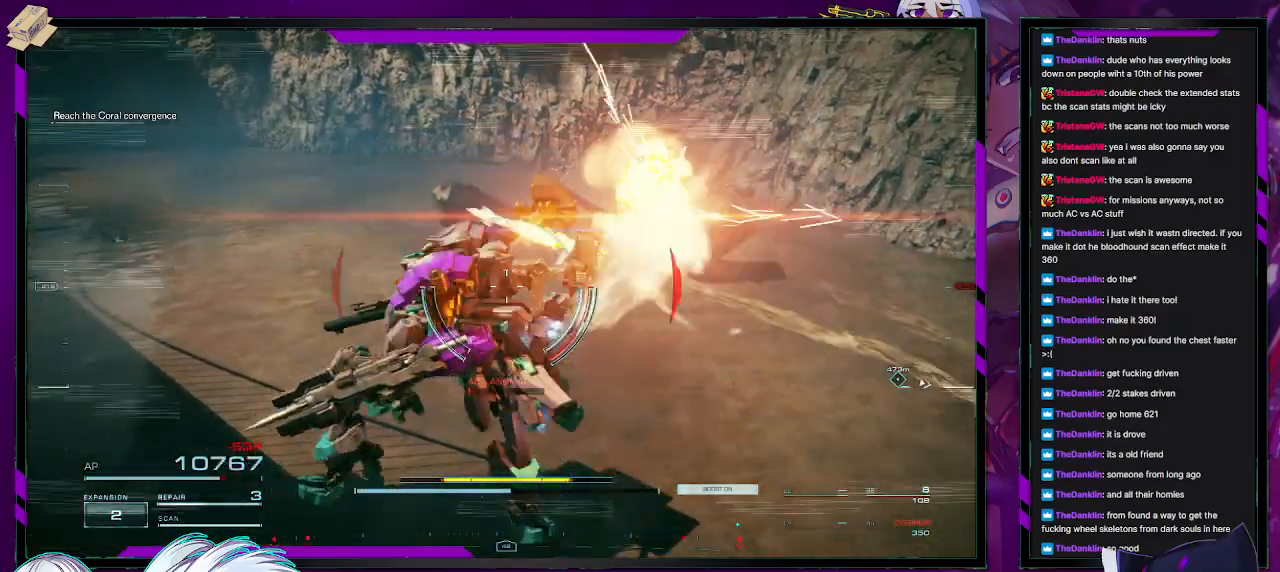
{"buttons": ["R2"], "left_stick": "right", "right_stick": "center", "events": [[33, "right_stick", "down-right"], [233, "left_stick", "down-left"], [317, "left_stick", "center"], [350, "right_stick", "center"], [383, "left_stick", "right"]]}
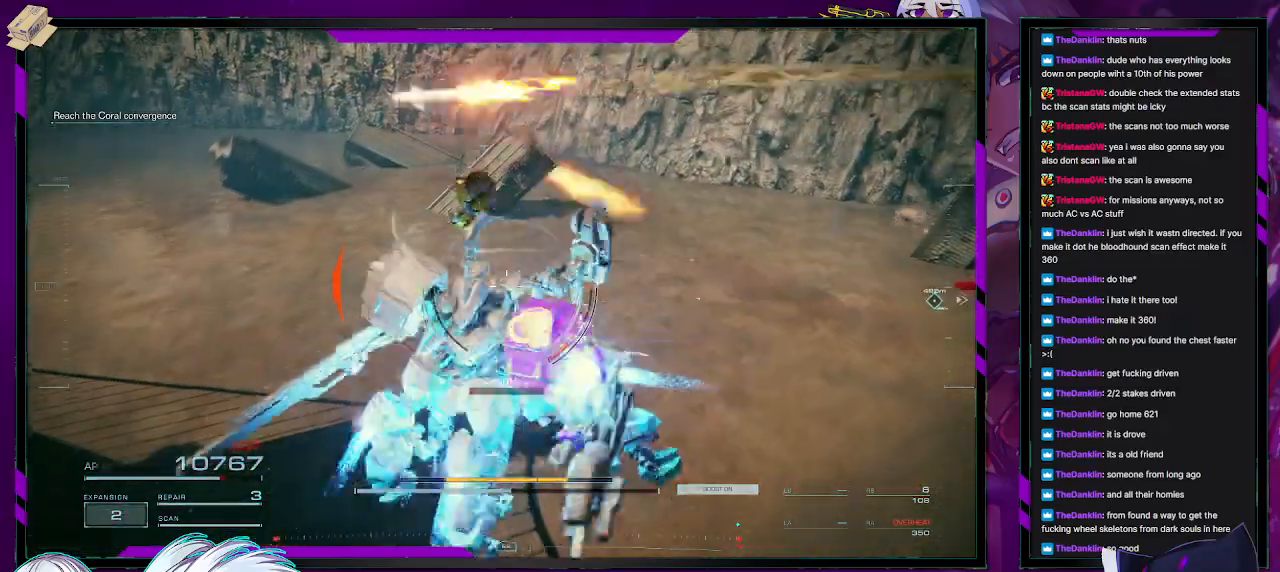
{"buttons": ["R2"], "left_stick": "center", "right_stick": "right", "events": [[33, "left_stick", "center"], [83, "right_stick", "right"], [217, "left_stick", "left"], [350, "left_stick", "center"]]}
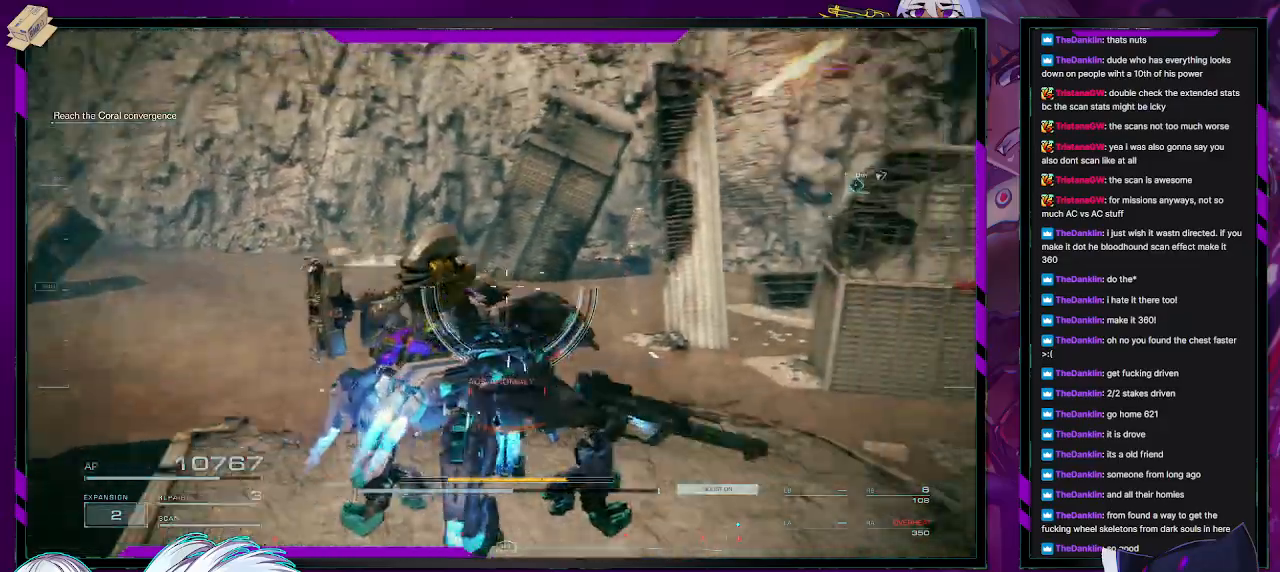
{"buttons": ["R2"], "left_stick": "up-right", "right_stick": "center", "events": [[100, "right_stick", "down-right"], [117, "left_stick", "up-right"], [233, "right_stick", "center"]]}
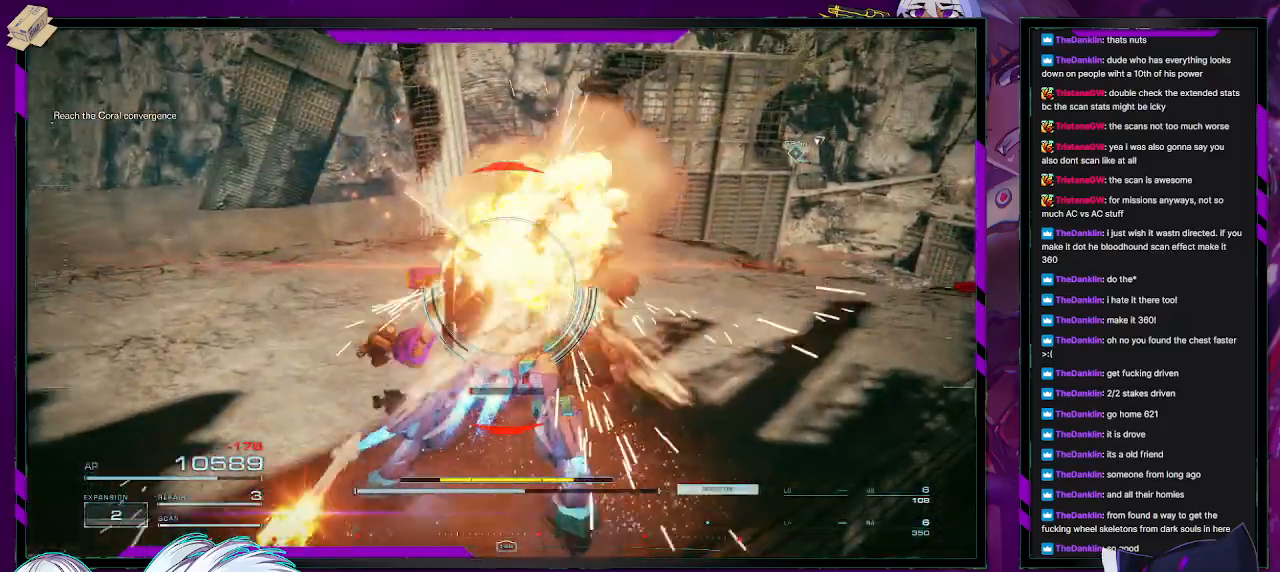
{"buttons": ["R2"], "left_stick": "up", "right_stick": "center", "events": [[67, "right_stick", "right"], [317, "right_stick", "center"], [383, "left_stick", "up"]]}
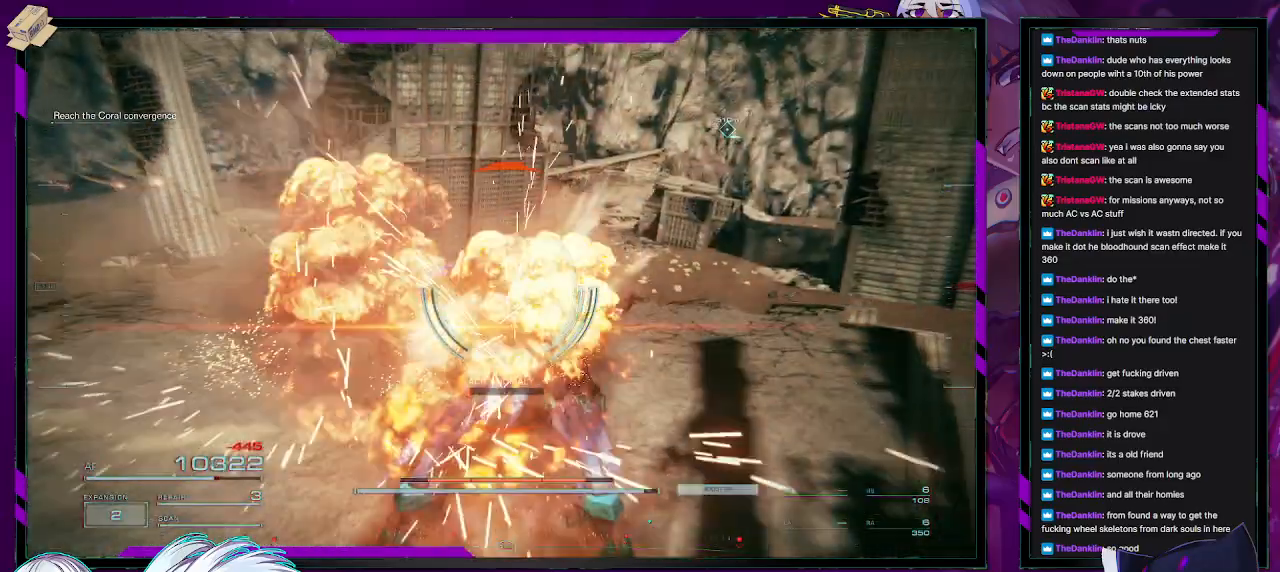
{"buttons": ["R2"], "left_stick": "right", "right_stick": "down", "events": [[17, "left_stick", "up-right"], [200, "left_stick", "right"], [450, "right_stick", "down"]]}
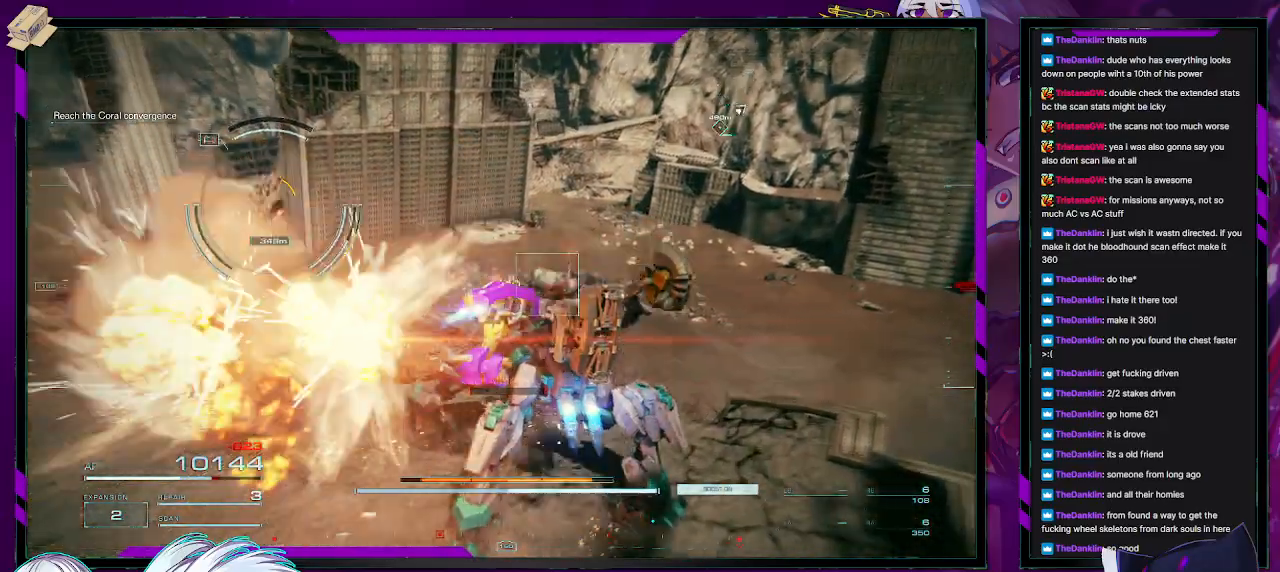
{"buttons": ["R2"], "left_stick": "right", "right_stick": "left", "events": [[100, "left_stick", "down-right"], [267, "right_stick", "left"], [417, "left_stick", "right"]]}
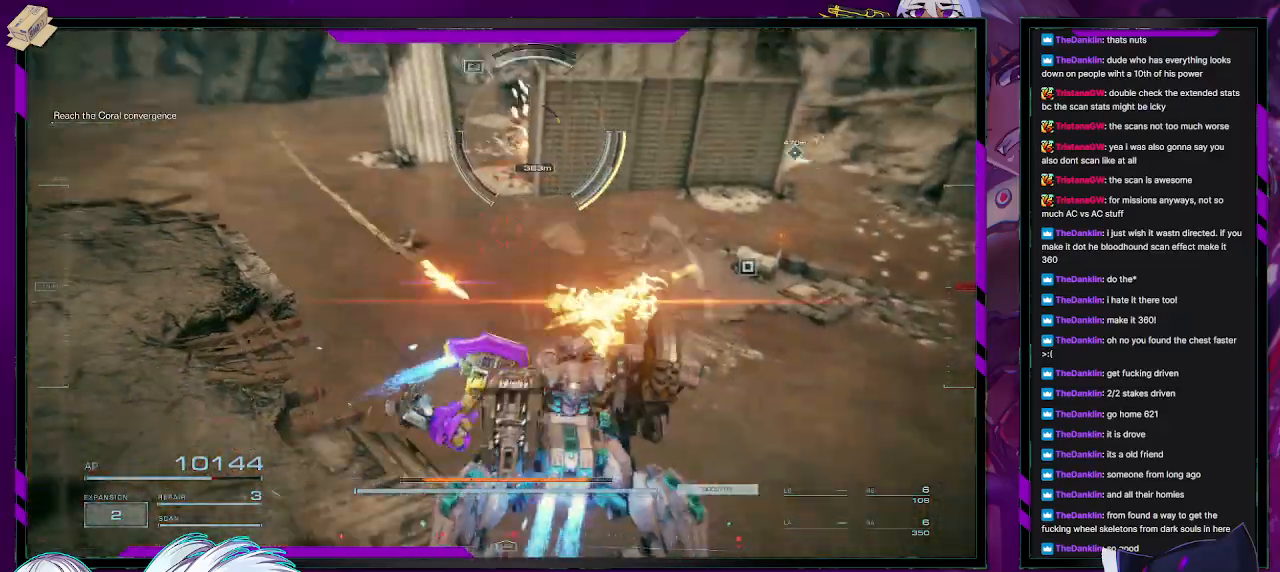
{"buttons": ["R2"], "left_stick": "right", "right_stick": "center", "events": [[83, "left_stick", "up-right"], [100, "right_stick", "center"], [383, "left_stick", "right"]]}
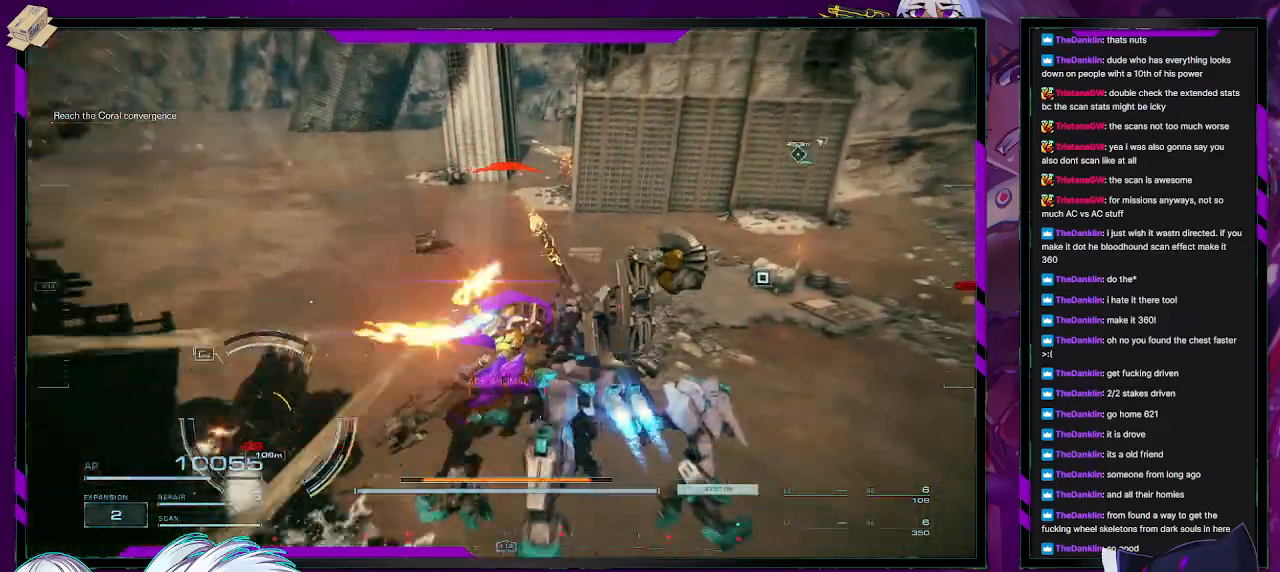
{"buttons": [], "left_stick": "up-left", "right_stick": "center", "events": [[33, "left_stick", "down-right"], [133, "right_stick", "left"], [217, "left_stick", "down"], [417, "left_stick", "up-left"], [433, "R2", "up"], [450, "right_stick", "center"]]}
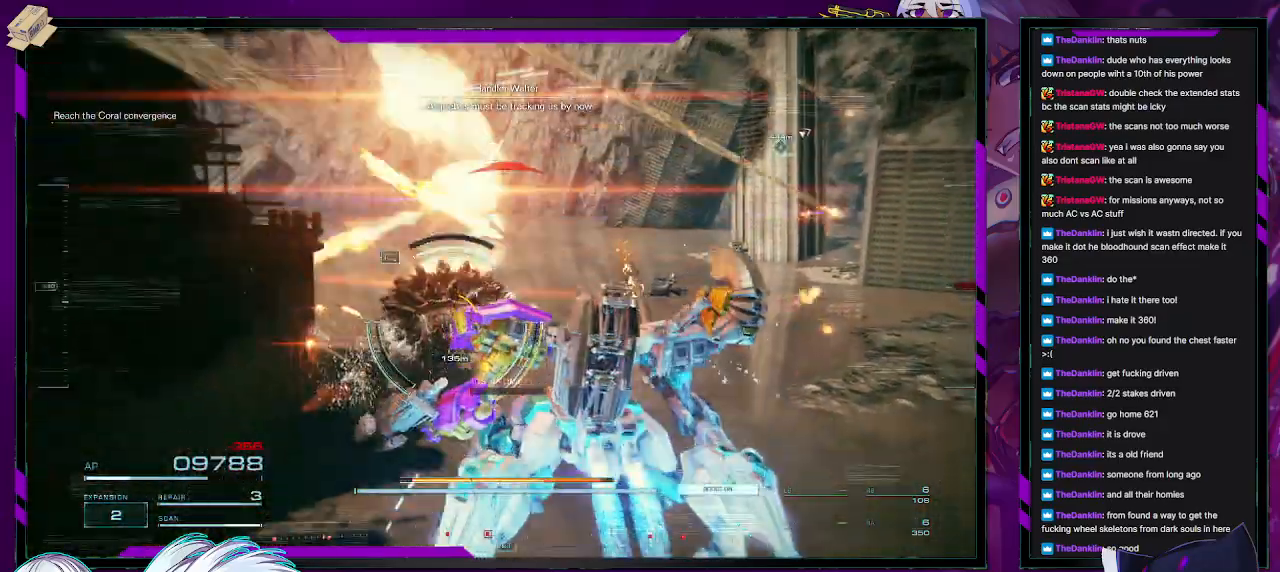
{"buttons": ["R2"], "left_stick": "up", "right_stick": "center", "events": [[17, "R2", "down"], [350, "left_stick", "up"]]}
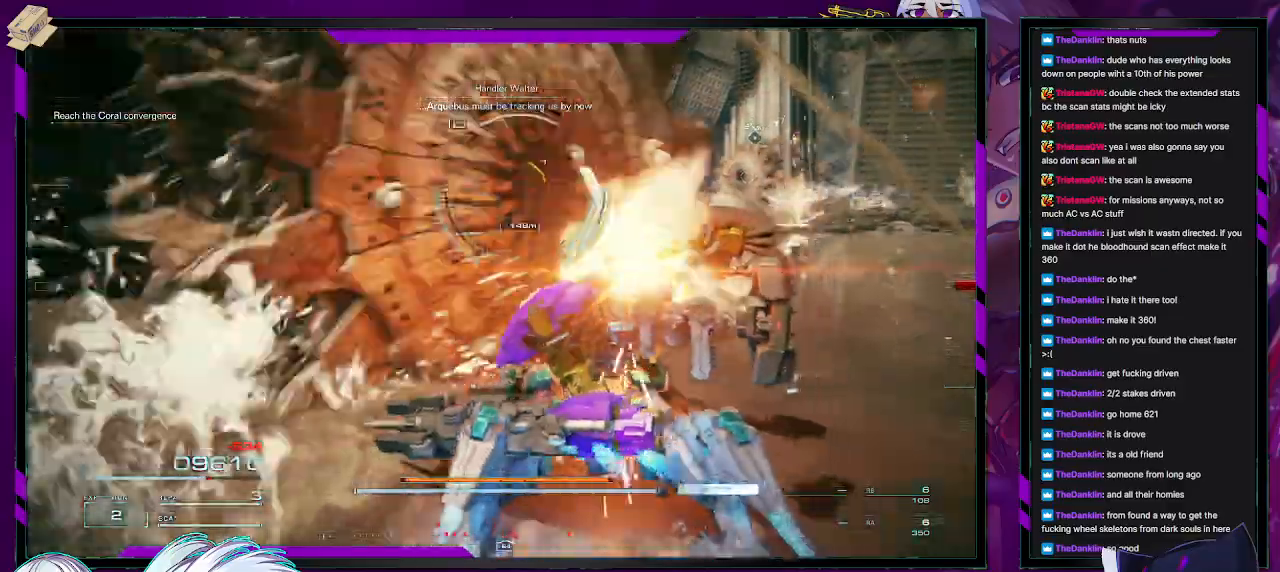
{"buttons": ["R2"], "left_stick": "up-right", "right_stick": "center", "events": [[117, "left_stick", "up-right"], [333, "left_stick", "down-right"], [500, "left_stick", "up-right"]]}
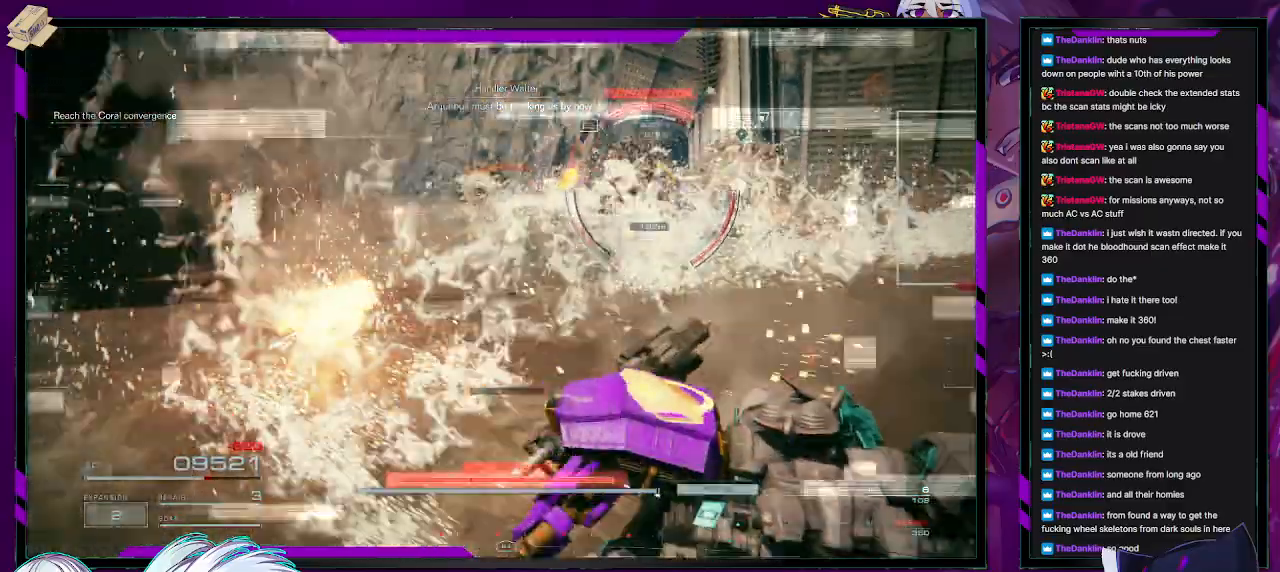
{"buttons": ["X", "R2"], "left_stick": "up-right", "right_stick": "center", "events": [[167, "X", "down"], [283, "X", "up"], [483, "X", "down"]]}
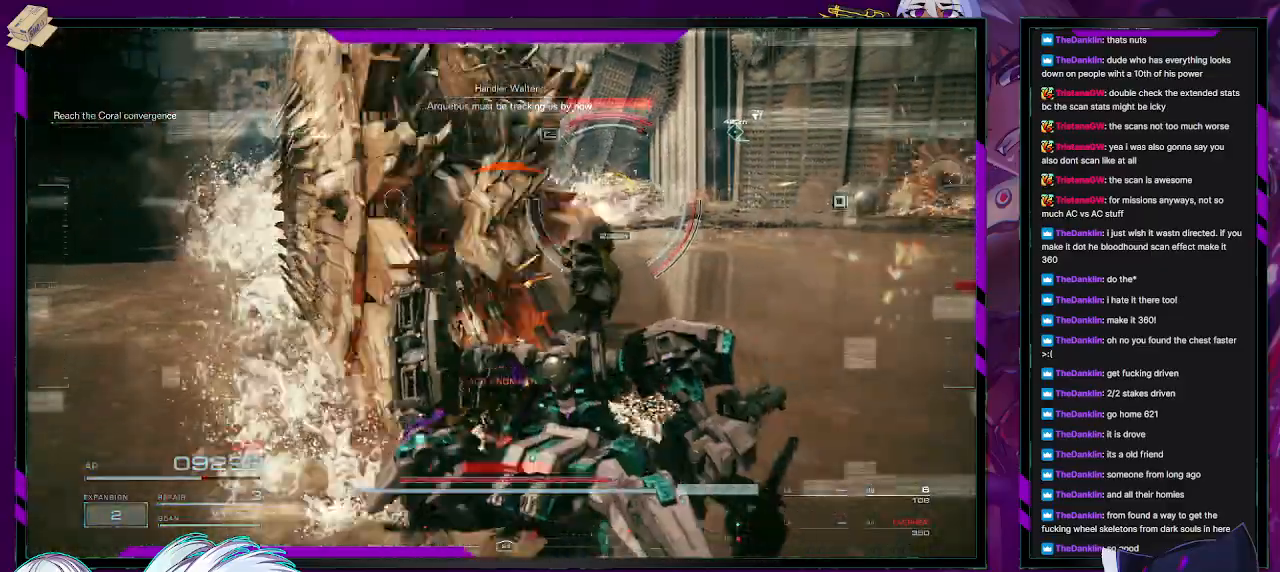
{"buttons": ["L1", "R2"], "left_stick": "up", "right_stick": "center", "events": [[50, "X", "up"], [100, "X", "down"], [200, "X", "up"], [267, "L1", "down"], [467, "left_stick", "up"]]}
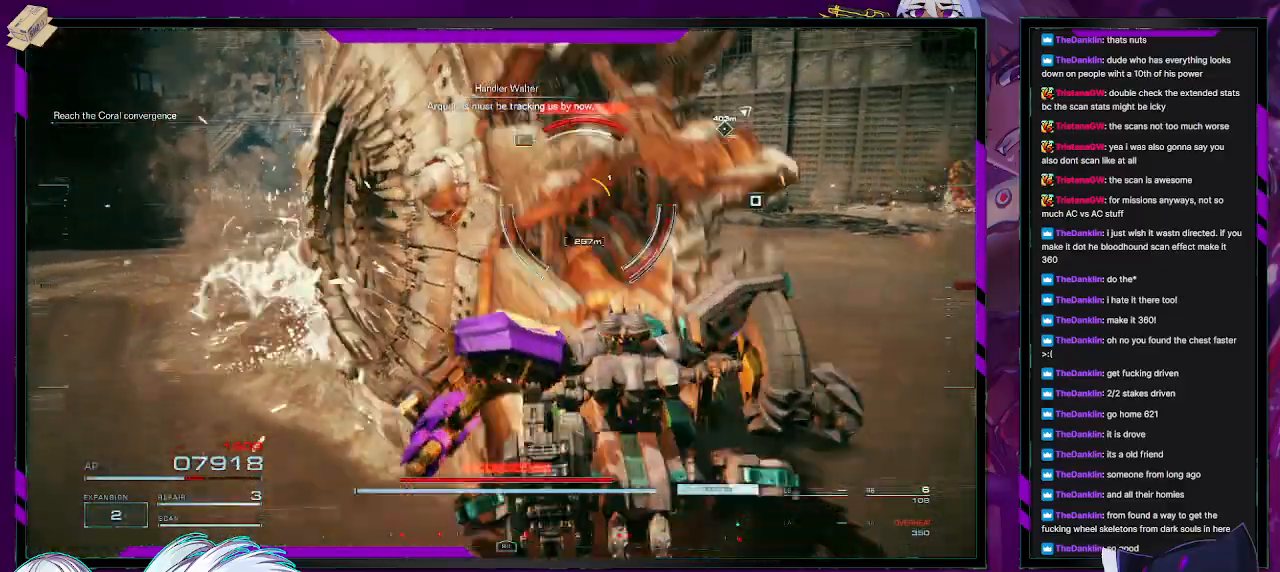
{"buttons": ["R2"], "left_stick": "up", "right_stick": "center", "events": [[233, "L1", "up"]]}
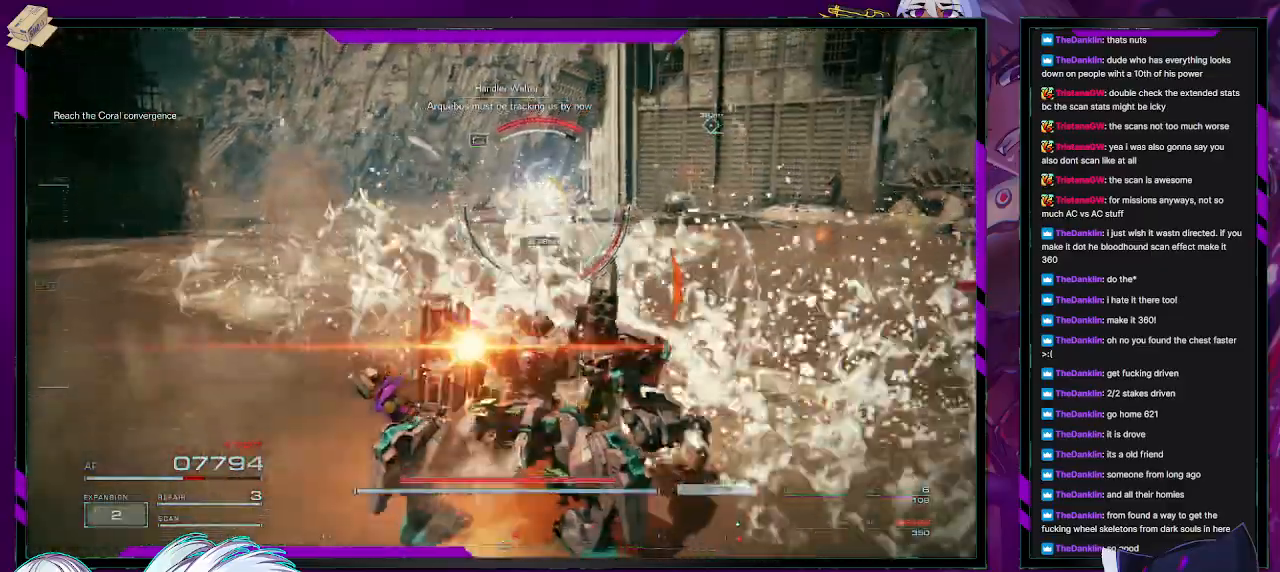
{"buttons": ["R2", "L3"], "left_stick": "up", "right_stick": "center", "events": [[233, "X", "down"], [350, "X", "up"], [483, "L3", "down"]]}
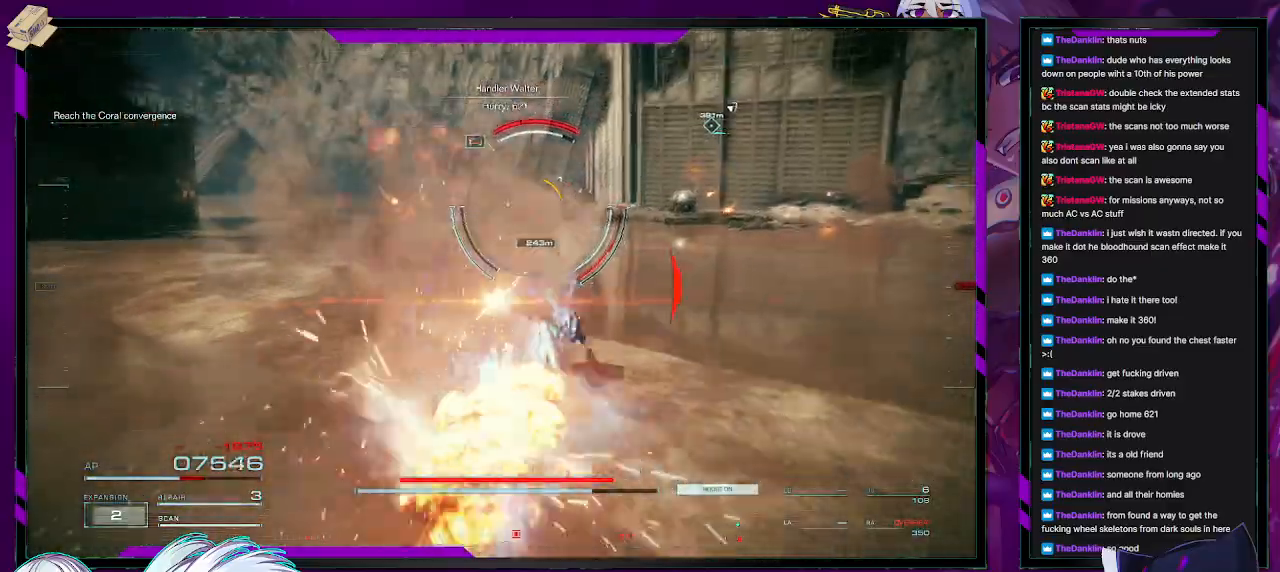
{"buttons": ["R2"], "left_stick": "up", "right_stick": "center", "events": [[133, "L3", "up"]]}